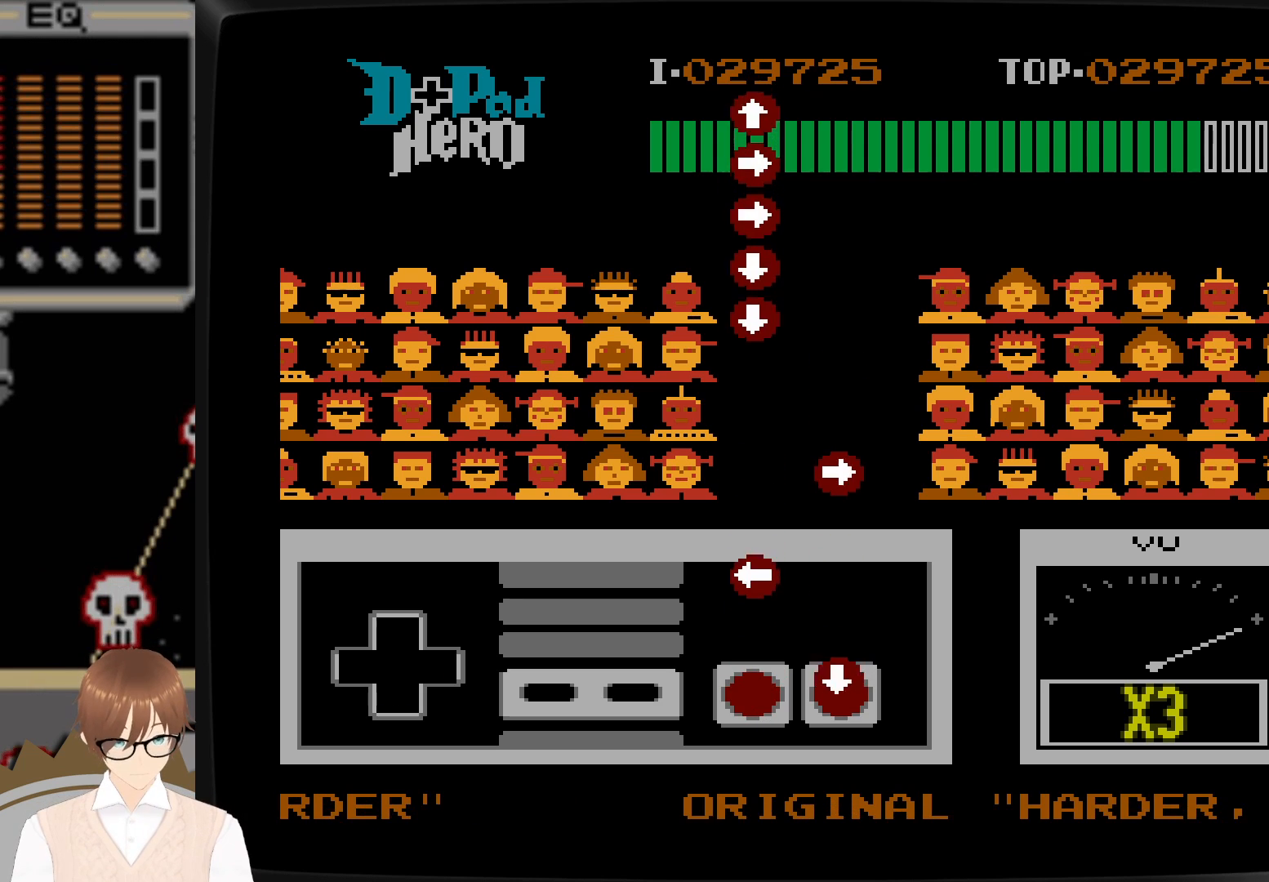
Gameplay with a controller (Nintendo layout); each line is a JSON object with the inputs held at the frame after it. "events" lists button and stick changes between this image and that frame as [ms after this image, input, new state], when the widget could be followed in between. Not read: L3 R3.
{"buttons": ["B", "DPAD_LEFT"], "events": [[17, "A", "down"], [17, "DPAD_DOWN", "down"], [150, "DPAD_DOWN", "up"], [167, "A", "up"], [483, "DPAD_LEFT", "down"], [500, "B", "down"]]}
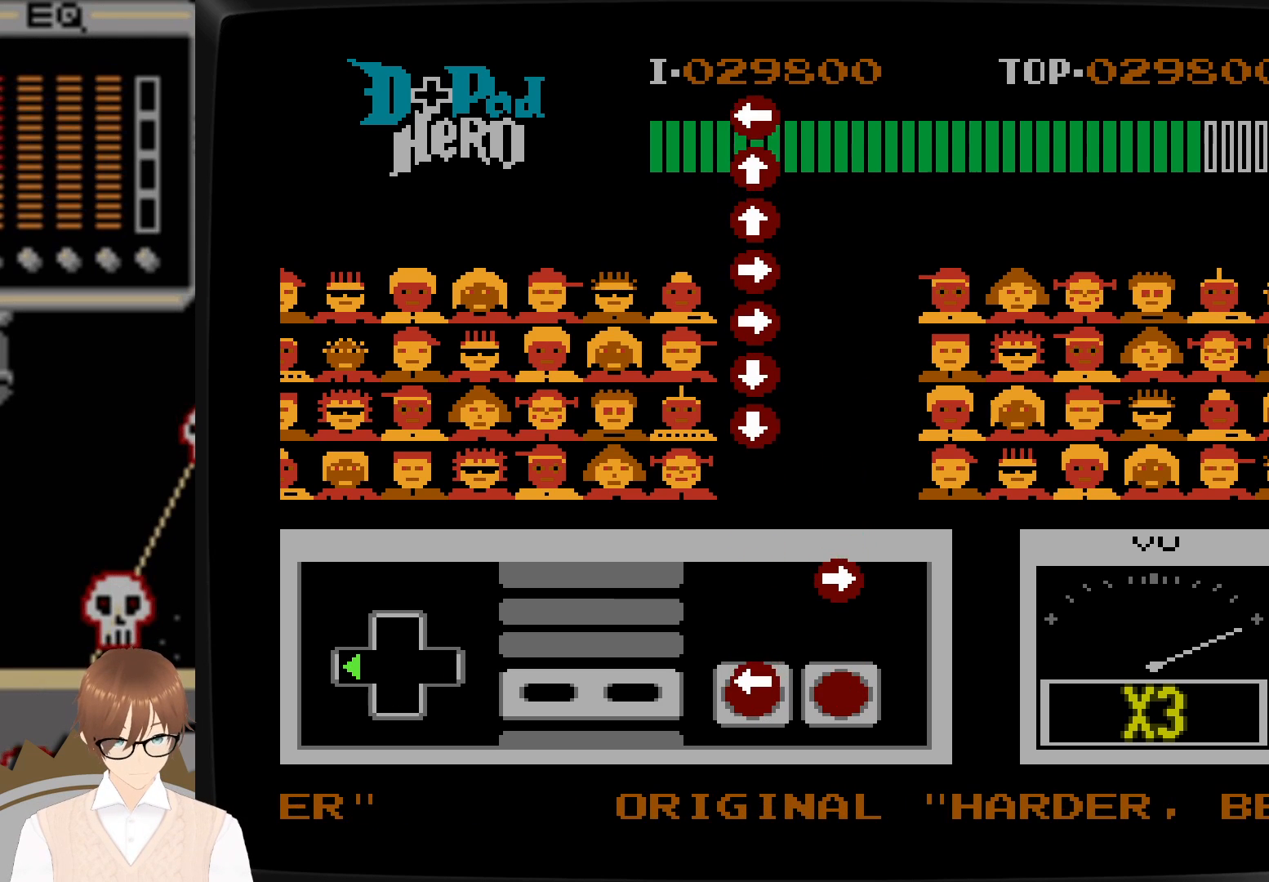
{"buttons": [], "events": [[100, "DPAD_LEFT", "up"], [117, "B", "up"]]}
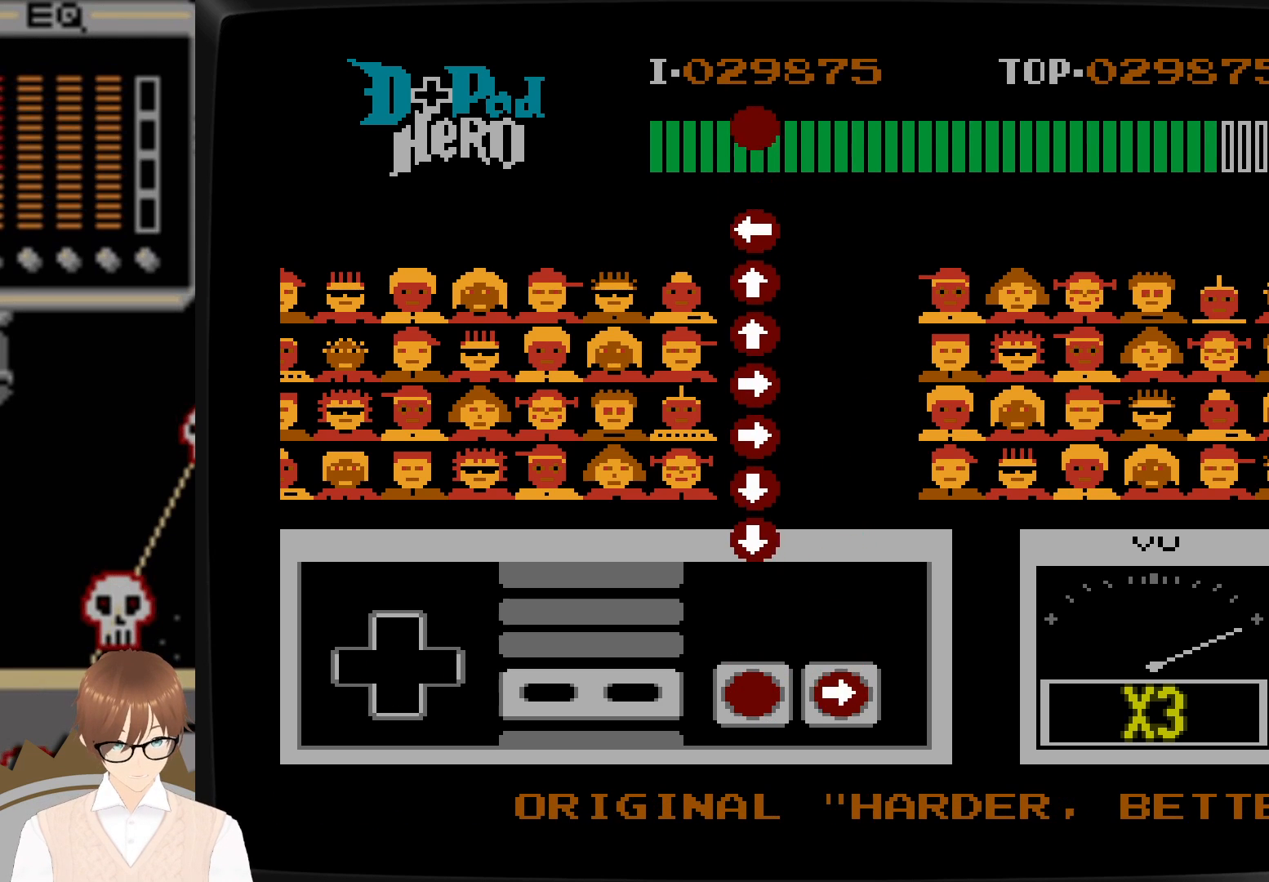
{"buttons": [], "events": [[17, "A", "down"], [33, "DPAD_RIGHT", "down"], [167, "DPAD_RIGHT", "up"], [183, "A", "up"]]}
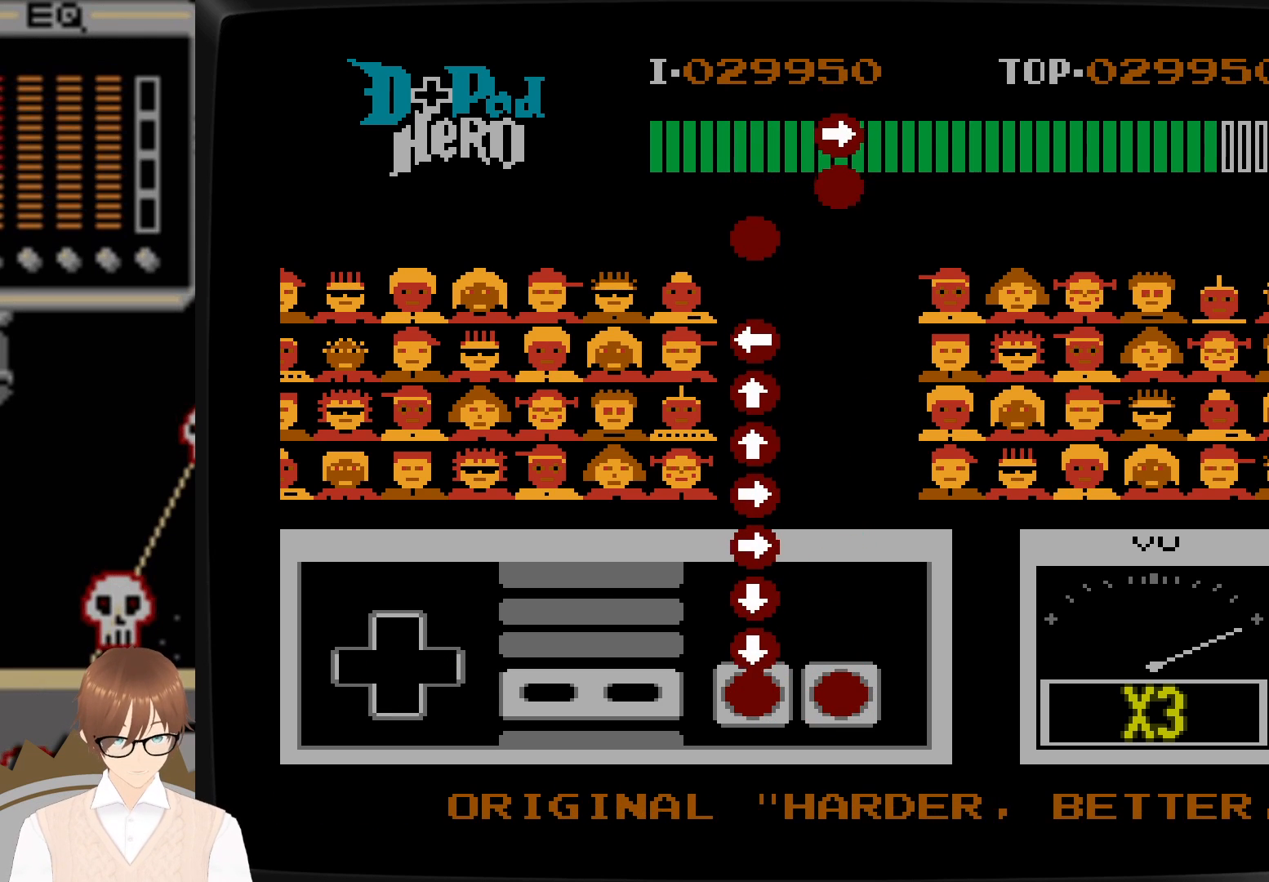
{"buttons": ["B"], "events": [[183, "B", "down"], [183, "DPAD_DOWN", "down"], [200, "DPAD_DOWN", "up"], [233, "DPAD_DOWN", "down"], [300, "DPAD_DOWN", "up"], [333, "B", "up"], [400, "DPAD_DOWN", "down"], [417, "B", "down"], [500, "DPAD_DOWN", "up"]]}
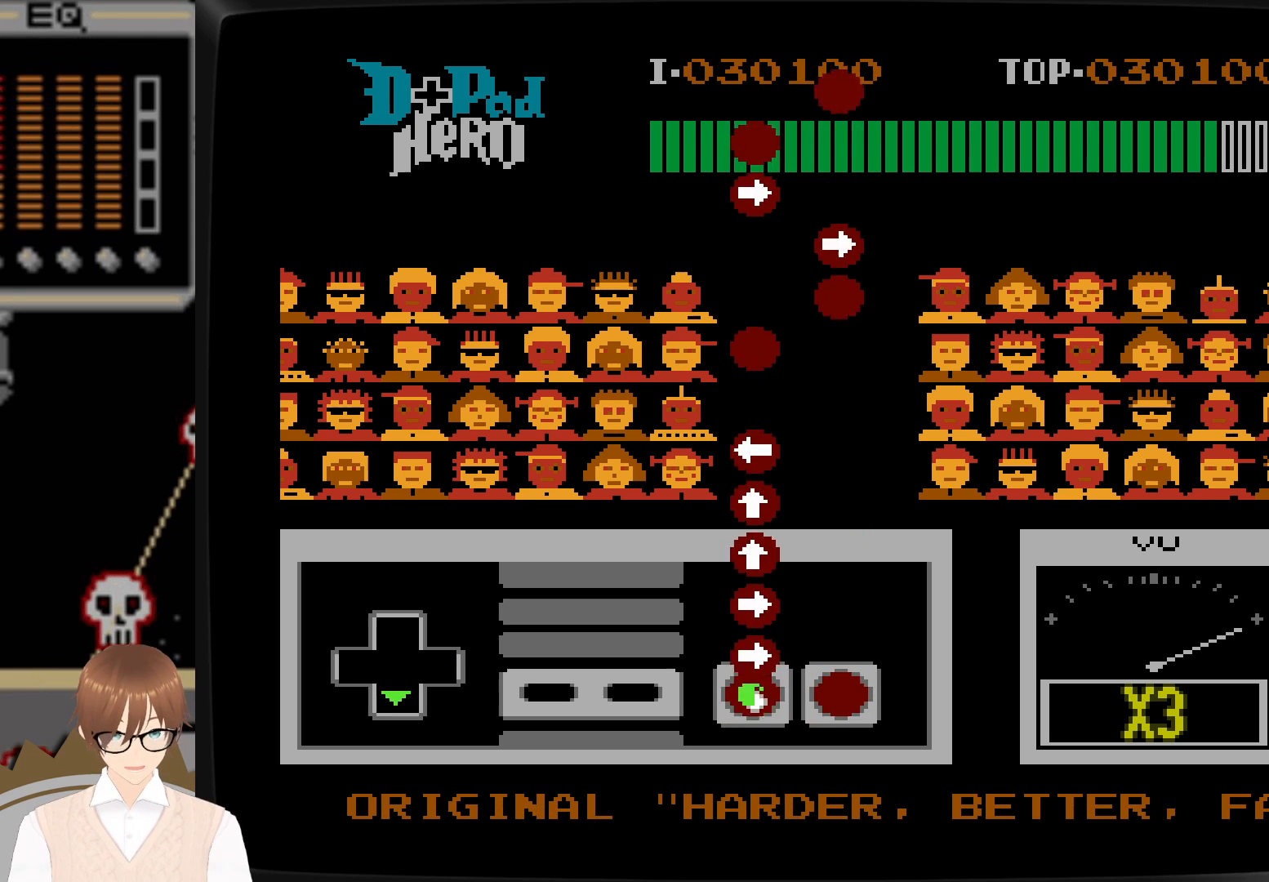
{"buttons": ["B"], "events": [[33, "B", "up"], [150, "DPAD_RIGHT", "down"], [167, "B", "down"], [250, "DPAD_RIGHT", "up"], [283, "B", "up"], [383, "DPAD_RIGHT", "down"], [400, "B", "down"], [483, "DPAD_RIGHT", "up"]]}
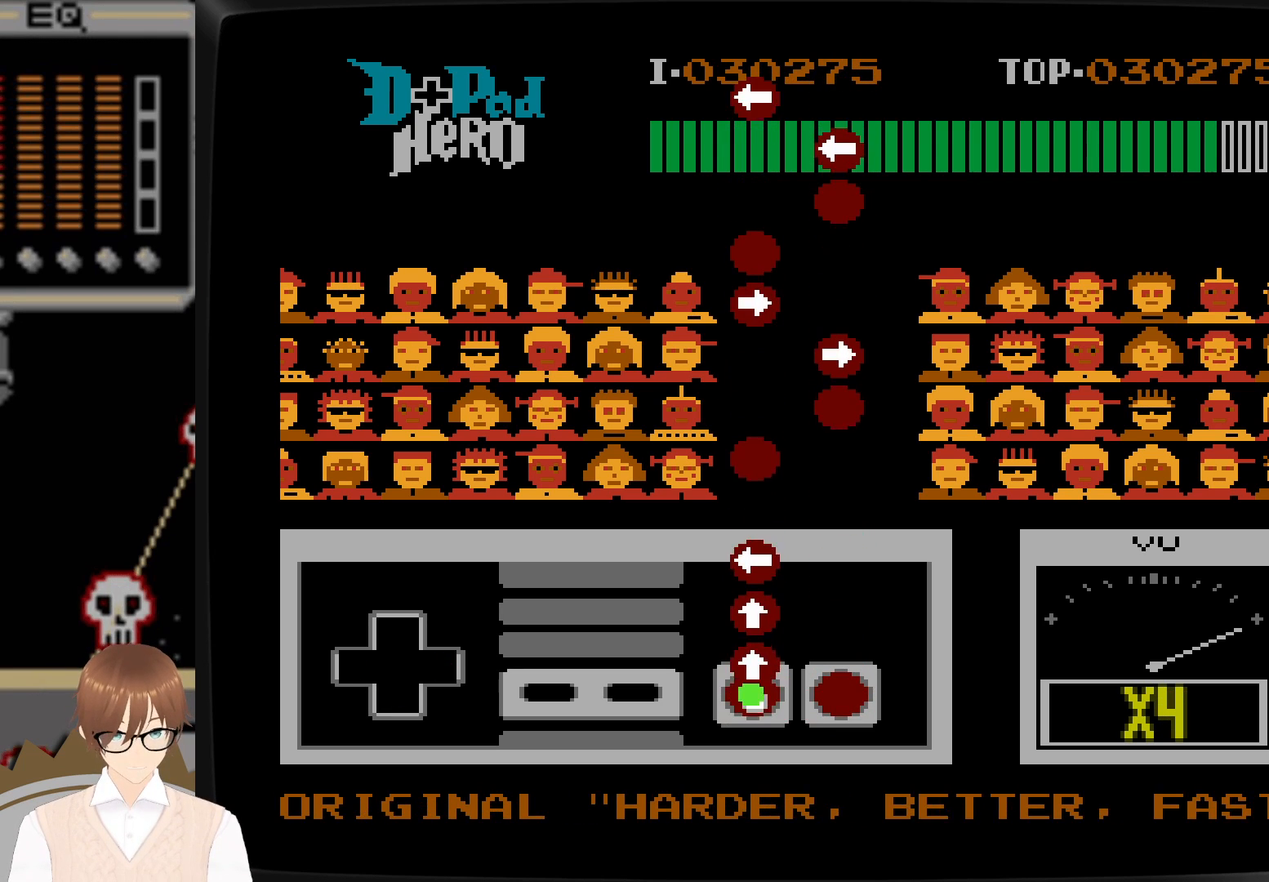
{"buttons": [], "events": [[17, "B", "up"], [133, "B", "down"], [133, "DPAD_UP", "down"], [233, "B", "up"], [233, "DPAD_UP", "up"], [350, "B", "down"], [350, "DPAD_UP", "down"], [433, "DPAD_UP", "up"], [467, "B", "up"]]}
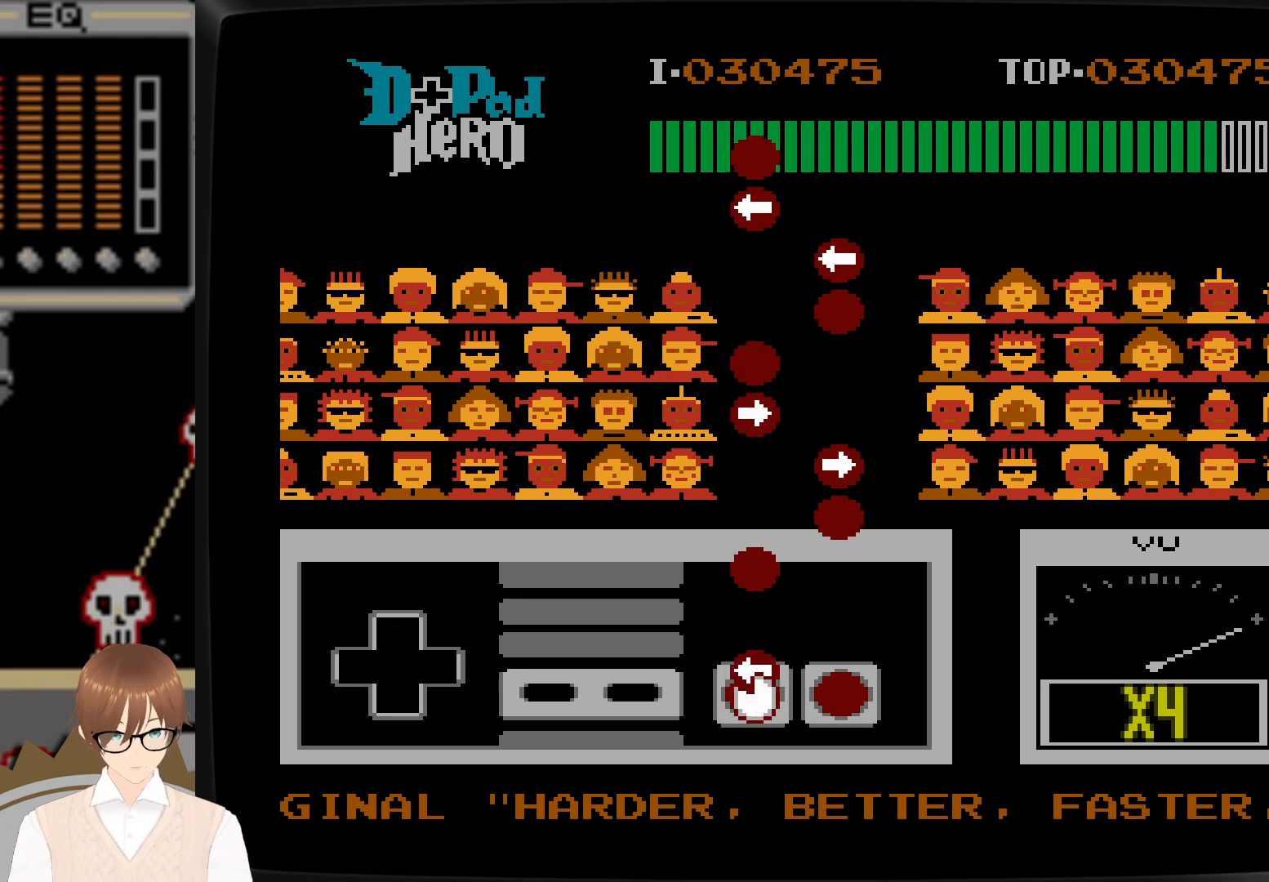
{"buttons": [], "events": [[83, "B", "down"], [133, "DPAD_LEFT", "down"], [183, "B", "up"], [183, "DPAD_LEFT", "up"]]}
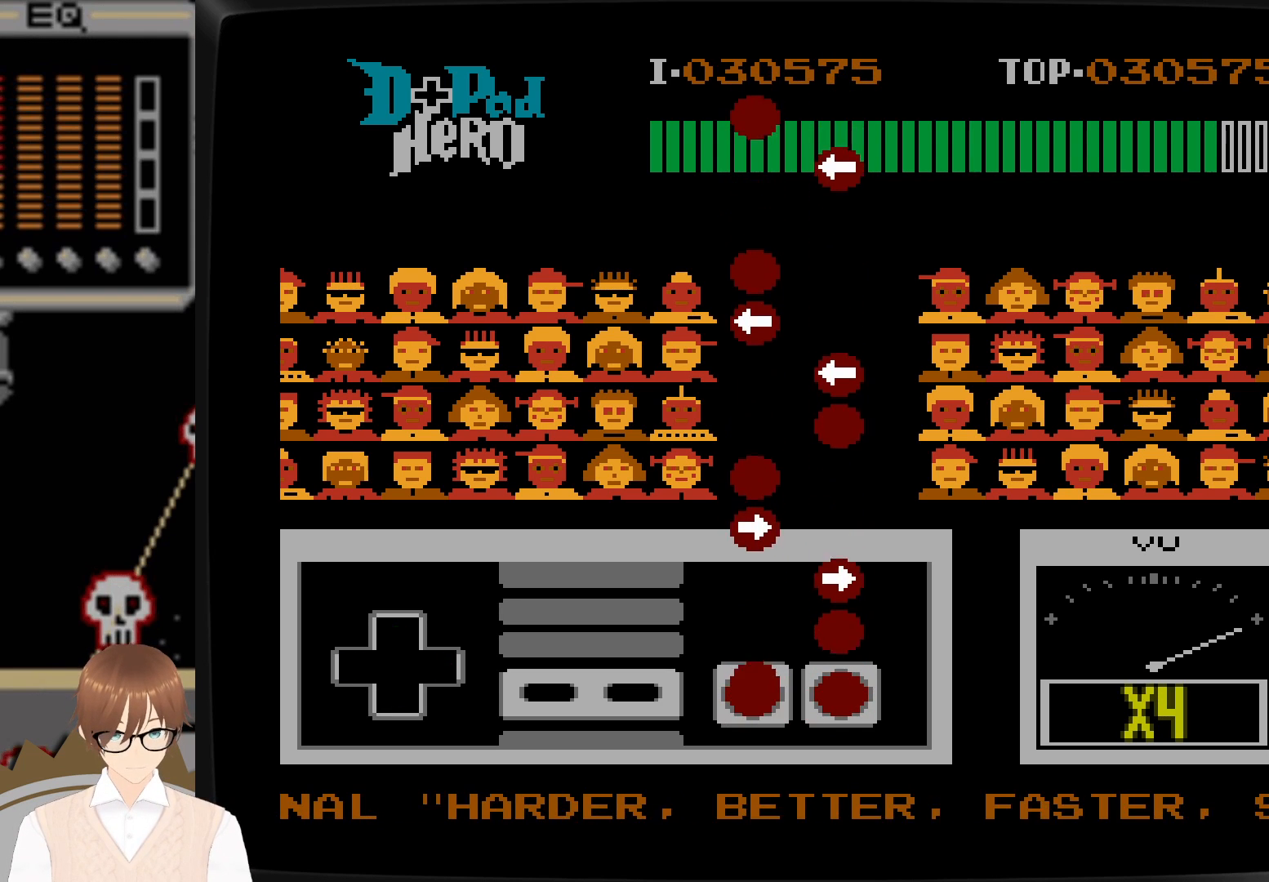
{"buttons": ["A", "DPAD_RIGHT"], "events": [[67, "B", "down"], [133, "B", "up"], [250, "A", "down"], [350, "A", "up"], [450, "DPAD_RIGHT", "down"], [483, "A", "down"]]}
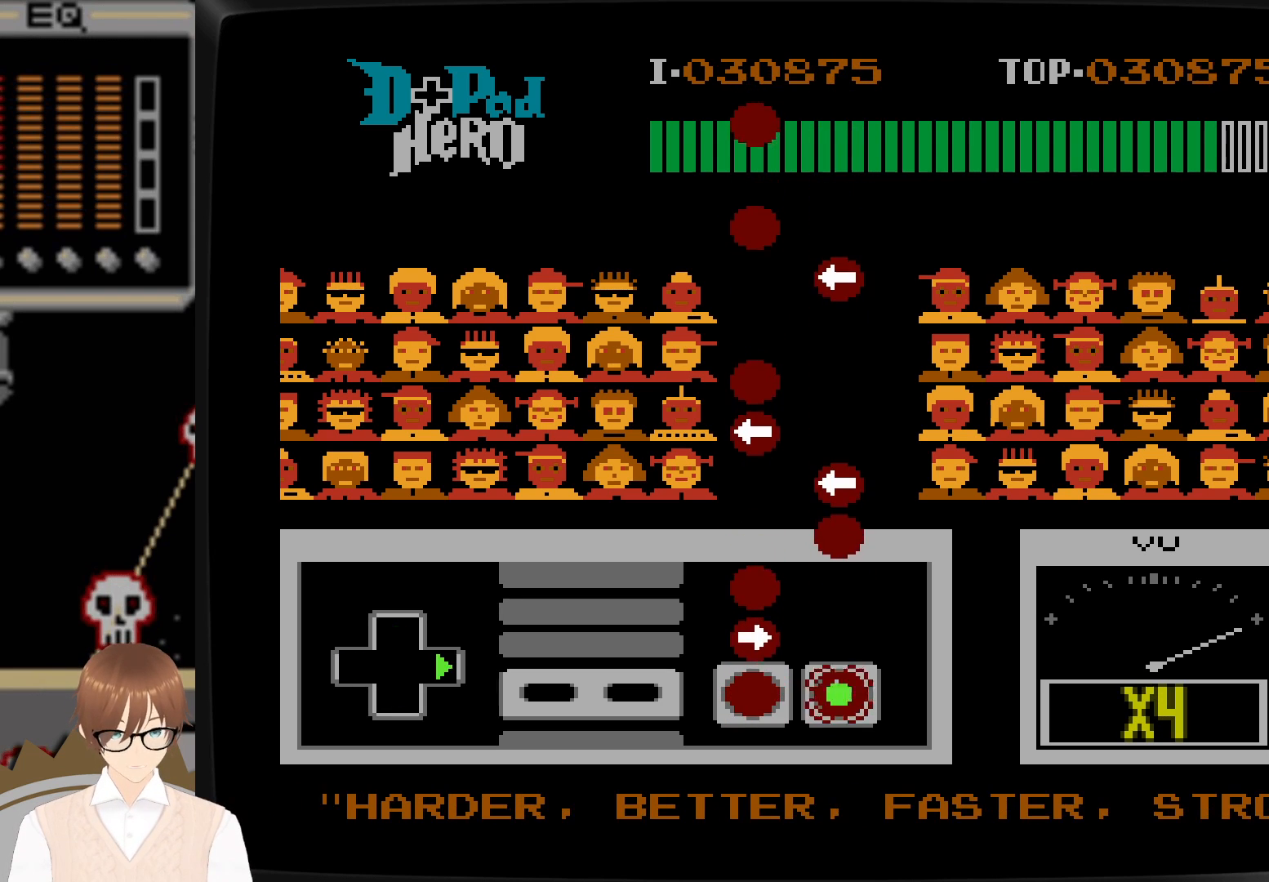
{"buttons": ["B", "DPAD_RIGHT"], "events": [[67, "A", "up"], [67, "DPAD_RIGHT", "up"], [233, "B", "down"], [233, "DPAD_RIGHT", "down"], [317, "B", "up"], [317, "DPAD_RIGHT", "up"], [500, "B", "down"], [500, "DPAD_RIGHT", "down"]]}
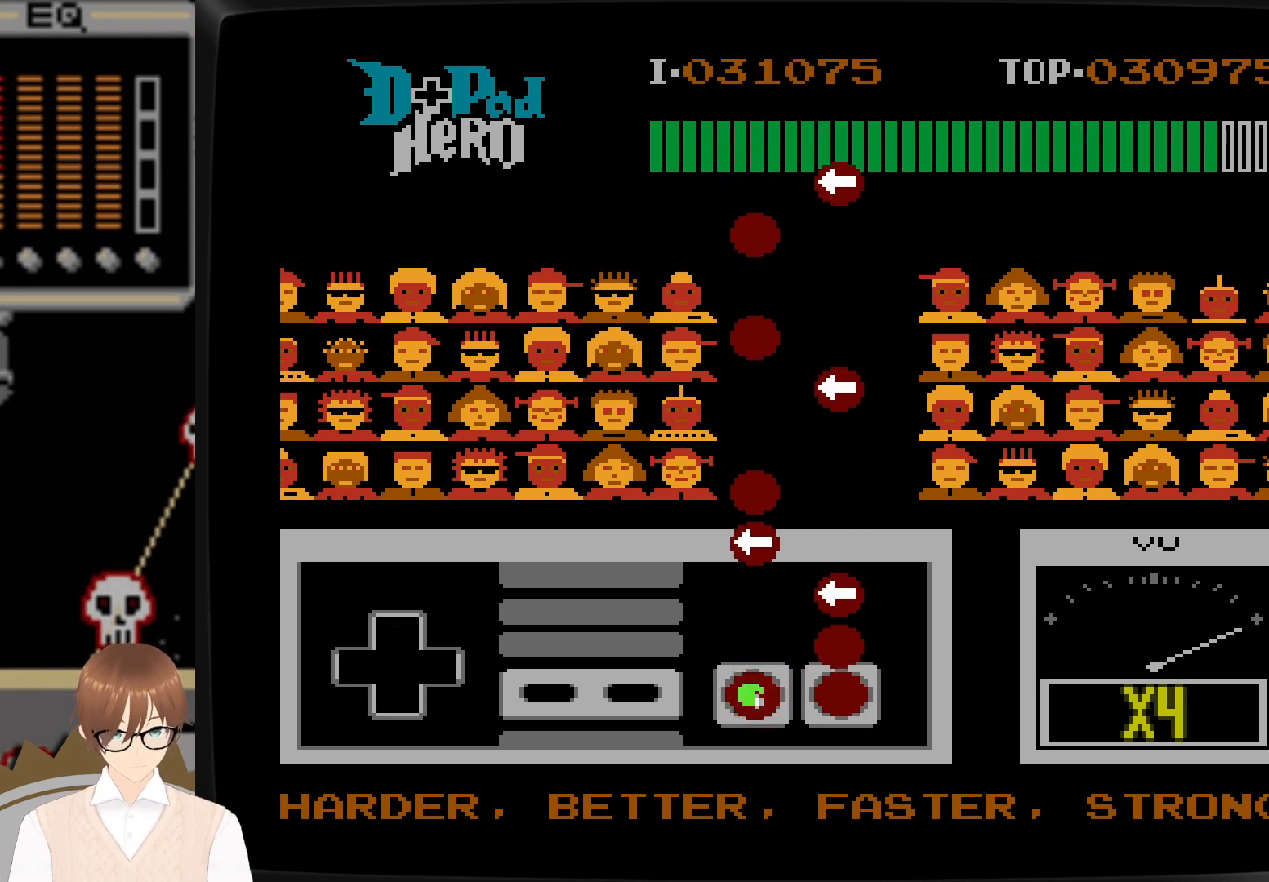
{"buttons": [], "events": [[50, "DPAD_RIGHT", "up"], [67, "B", "up"], [133, "A", "down"], [250, "A", "up"], [367, "A", "down"], [433, "A", "up"], [467, "DPAD_LEFT", "down"], [483, "DPAD_LEFT", "up"]]}
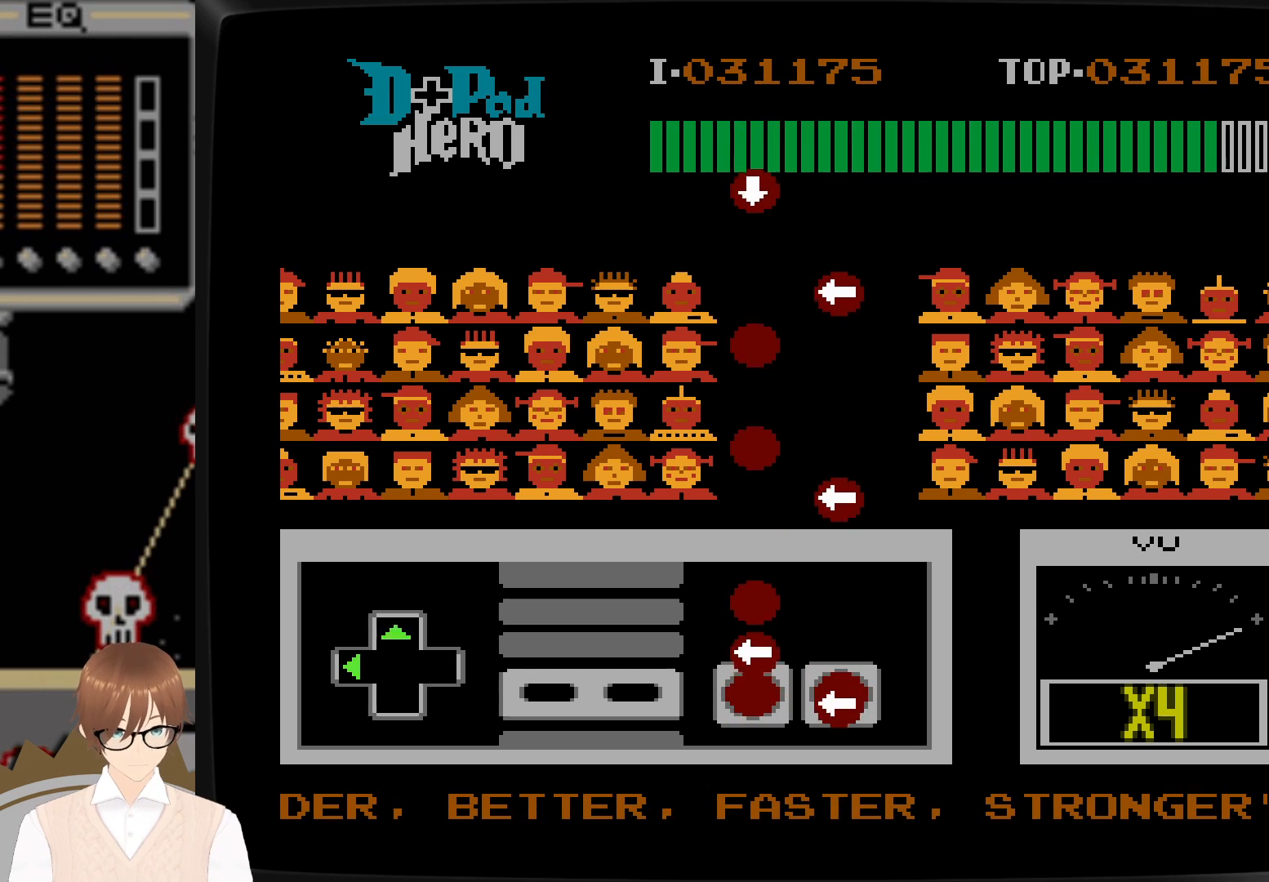
{"buttons": ["B"], "events": [[17, "B", "down"], [17, "DPAD_LEFT", "down"], [50, "DPAD_LEFT", "up"], [100, "B", "up"], [233, "B", "down"], [300, "B", "up"], [417, "B", "down"]]}
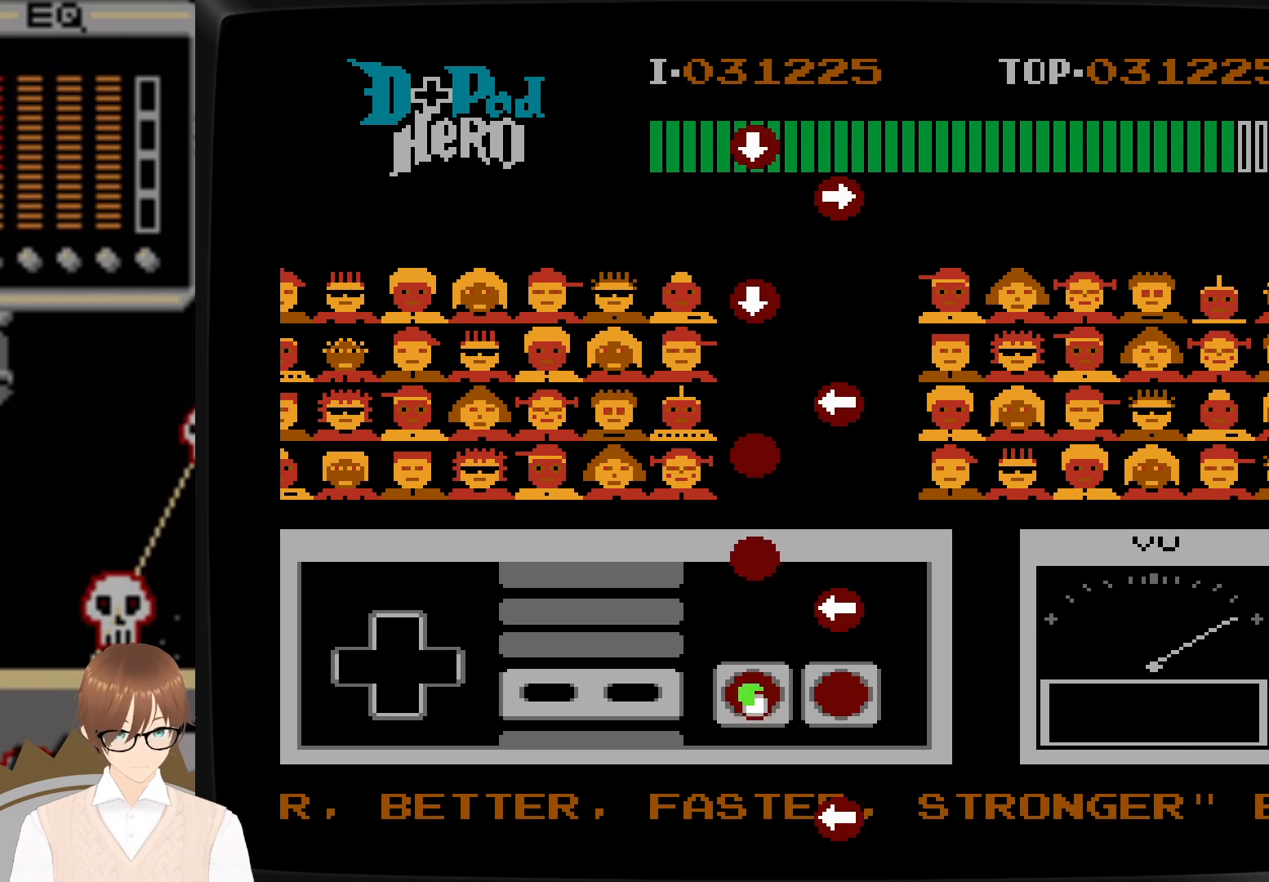
{"buttons": [], "events": [[17, "B", "up"], [383, "A", "down"], [383, "DPAD_LEFT", "down"], [483, "A", "up"], [483, "DPAD_LEFT", "up"]]}
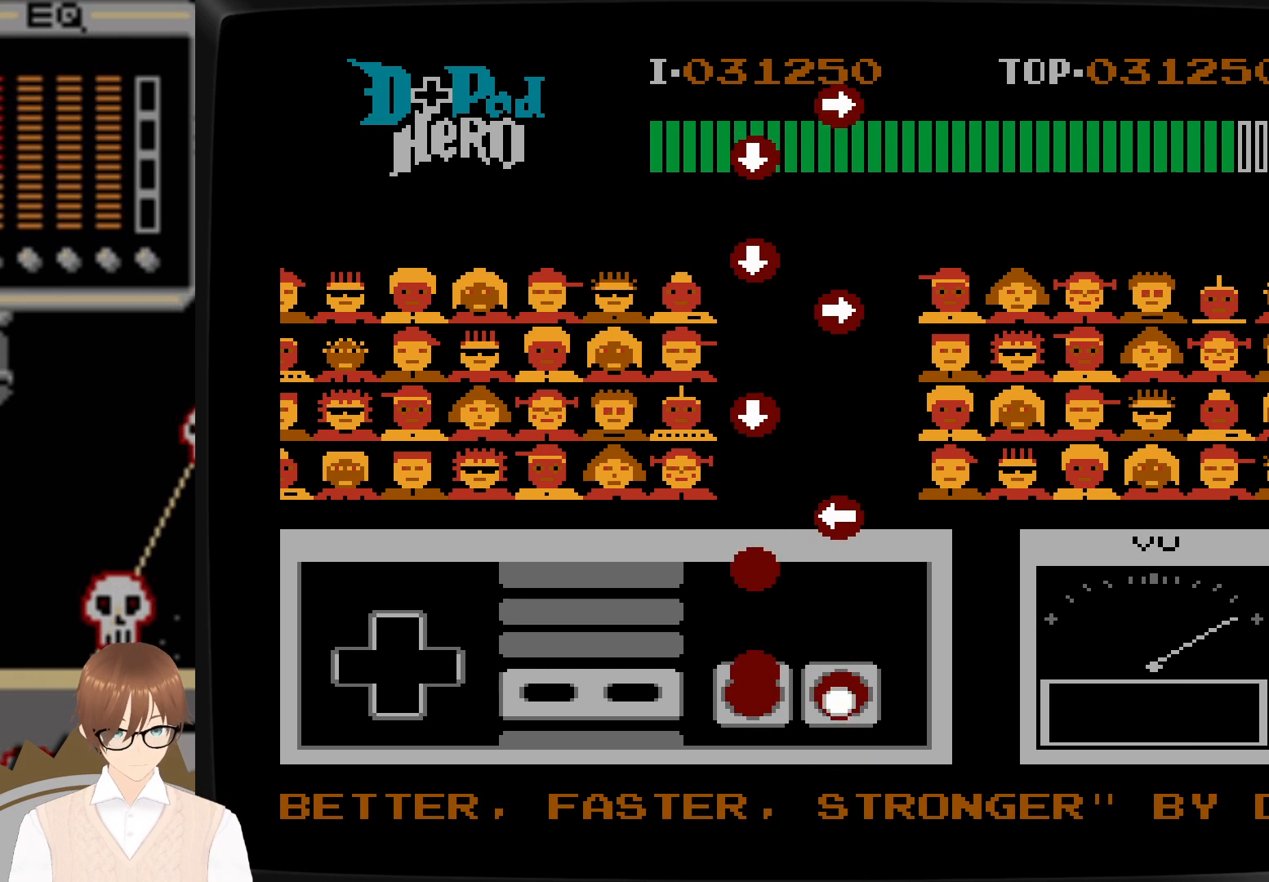
{"buttons": [], "events": [[117, "B", "down"], [250, "B", "up"]]}
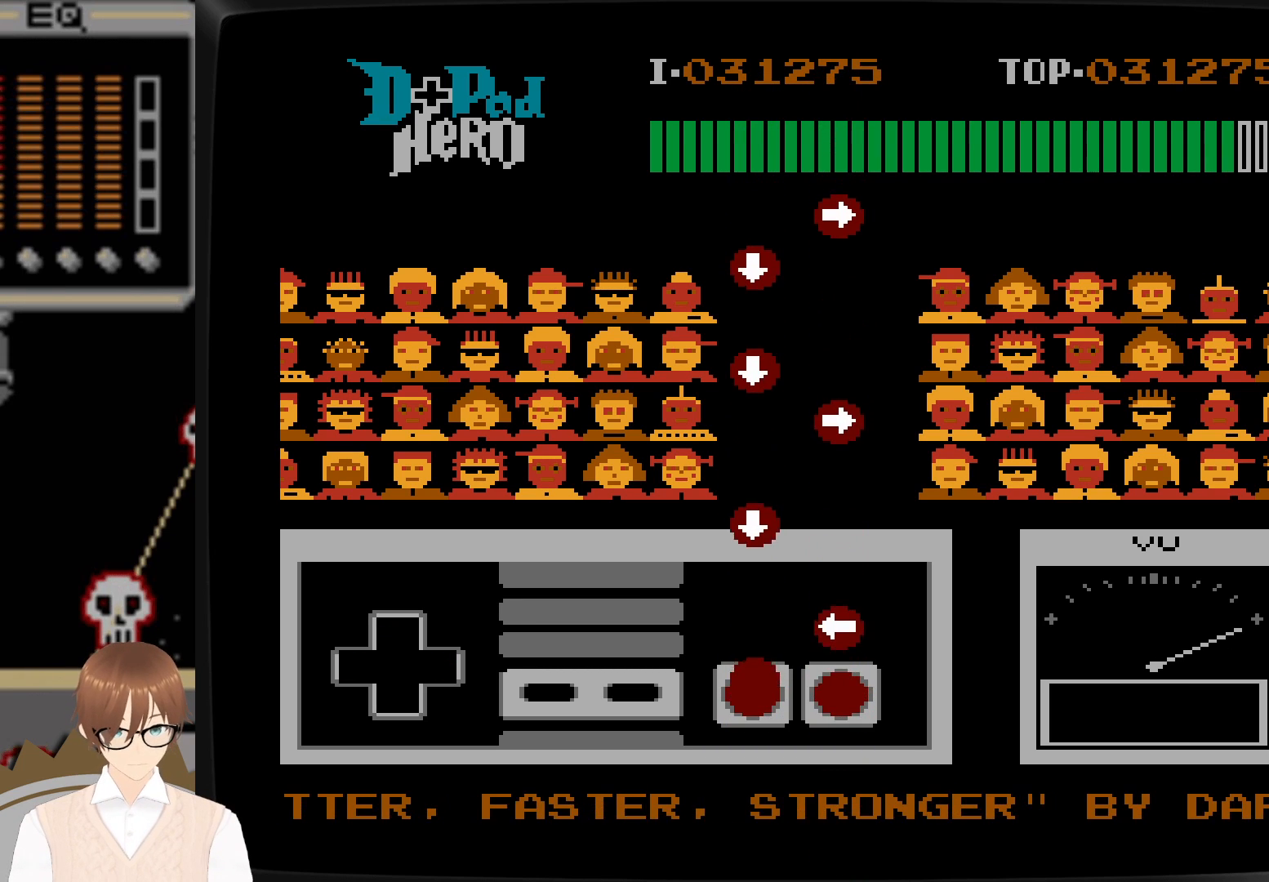
{"buttons": [], "events": [[50, "B", "down"], [117, "B", "up"], [267, "DPAD_LEFT", "down"], [283, "A", "down"], [383, "A", "up"], [400, "DPAD_LEFT", "up"]]}
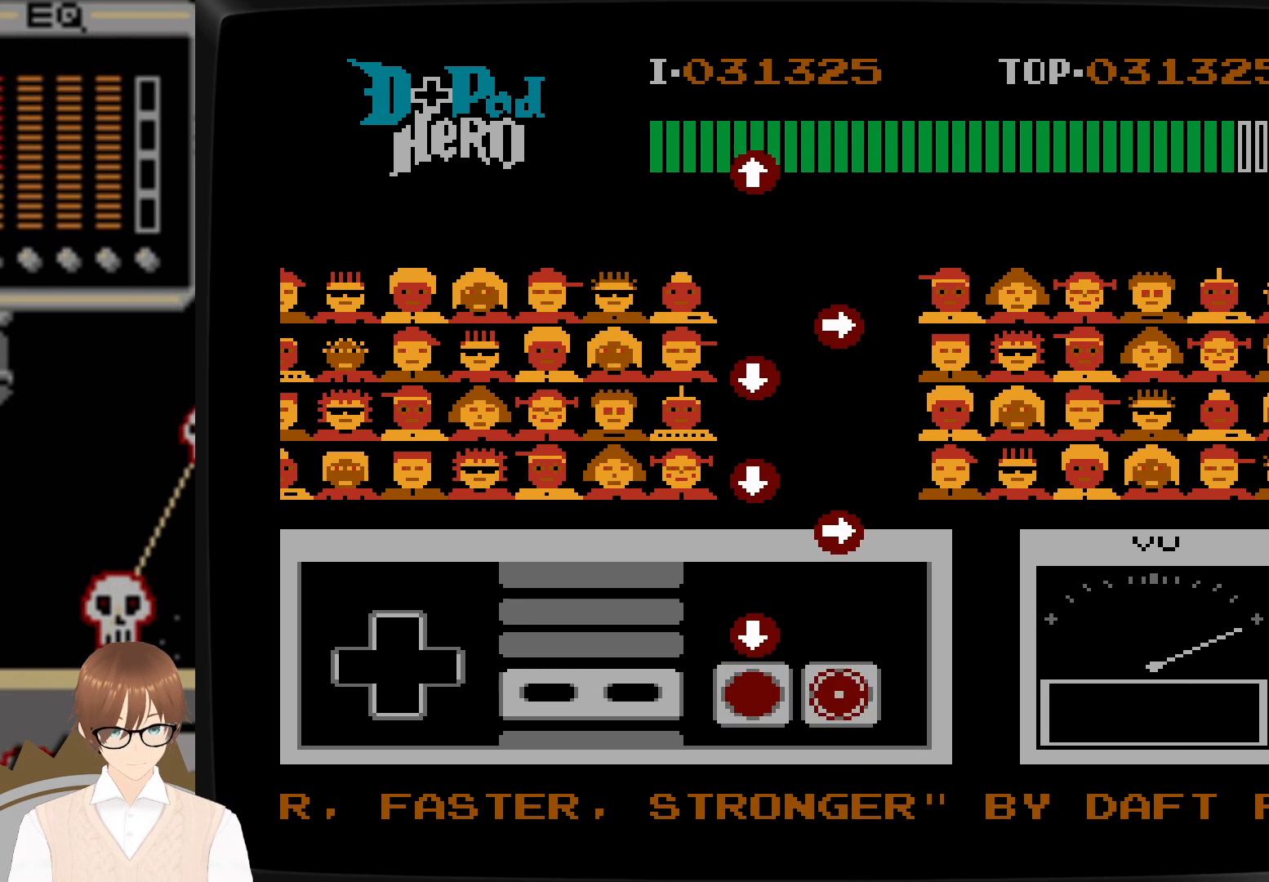
{"buttons": [], "events": [[217, "DPAD_DOWN", "down"], [250, "B", "down"], [350, "B", "up"], [350, "DPAD_DOWN", "up"]]}
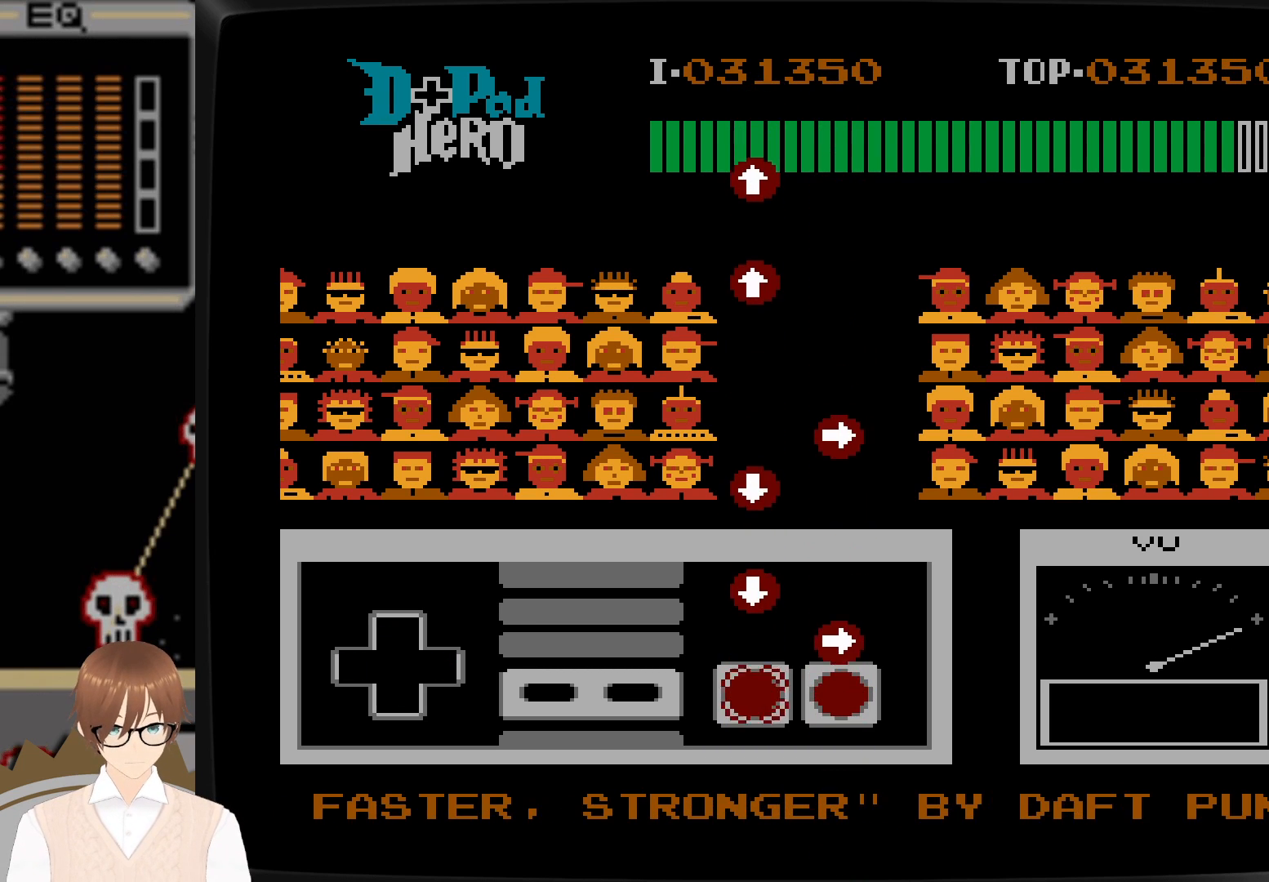
{"buttons": ["B"], "events": [[183, "DPAD_RIGHT", "down"], [217, "A", "down"], [317, "DPAD_RIGHT", "up"], [350, "A", "up"], [450, "DPAD_DOWN", "down"], [483, "B", "down"], [483, "DPAD_DOWN", "up"]]}
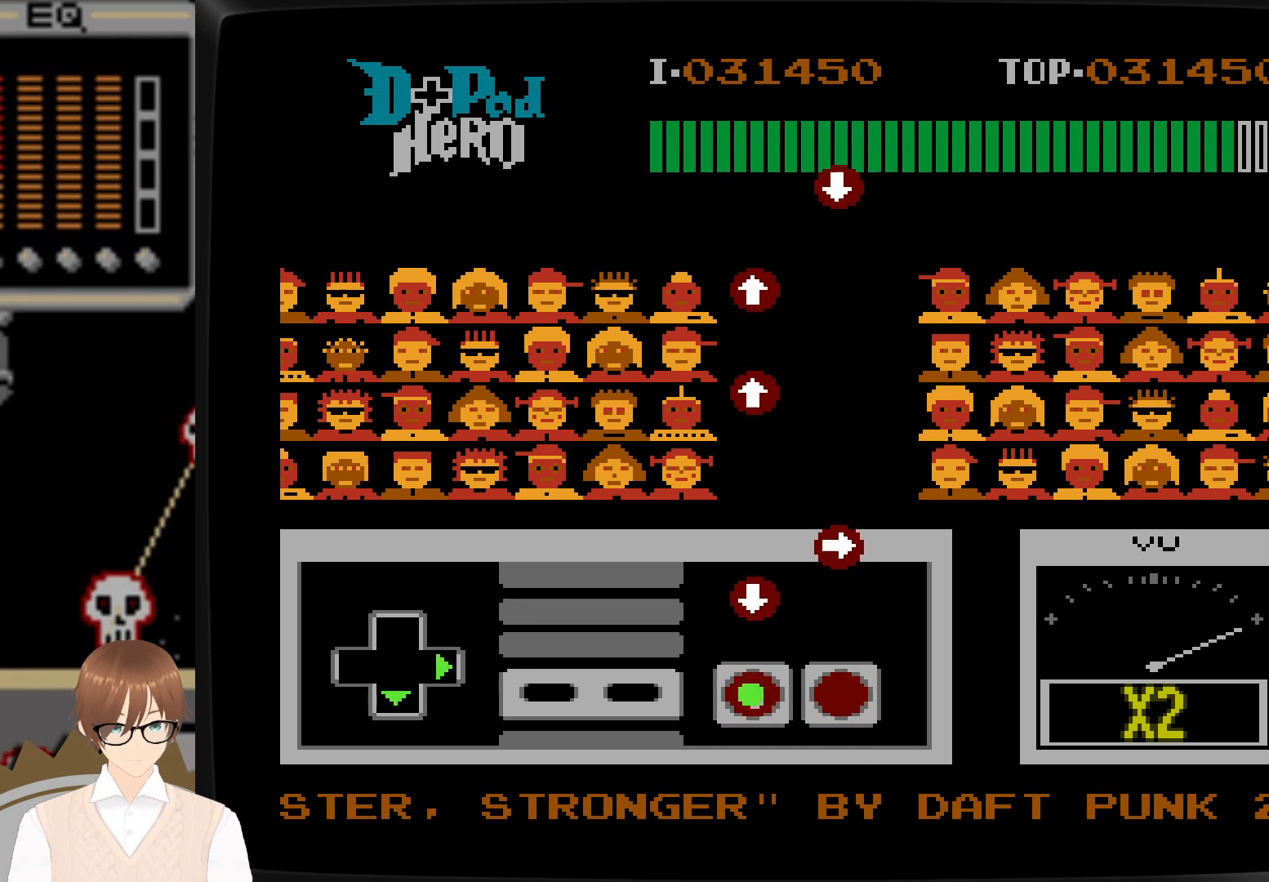
{"buttons": ["B"], "events": [[50, "DPAD_DOWN", "down"], [67, "DPAD_DOWN", "up"], [100, "B", "up"], [400, "DPAD_DOWN", "down"], [417, "B", "down"], [483, "DPAD_DOWN", "up"]]}
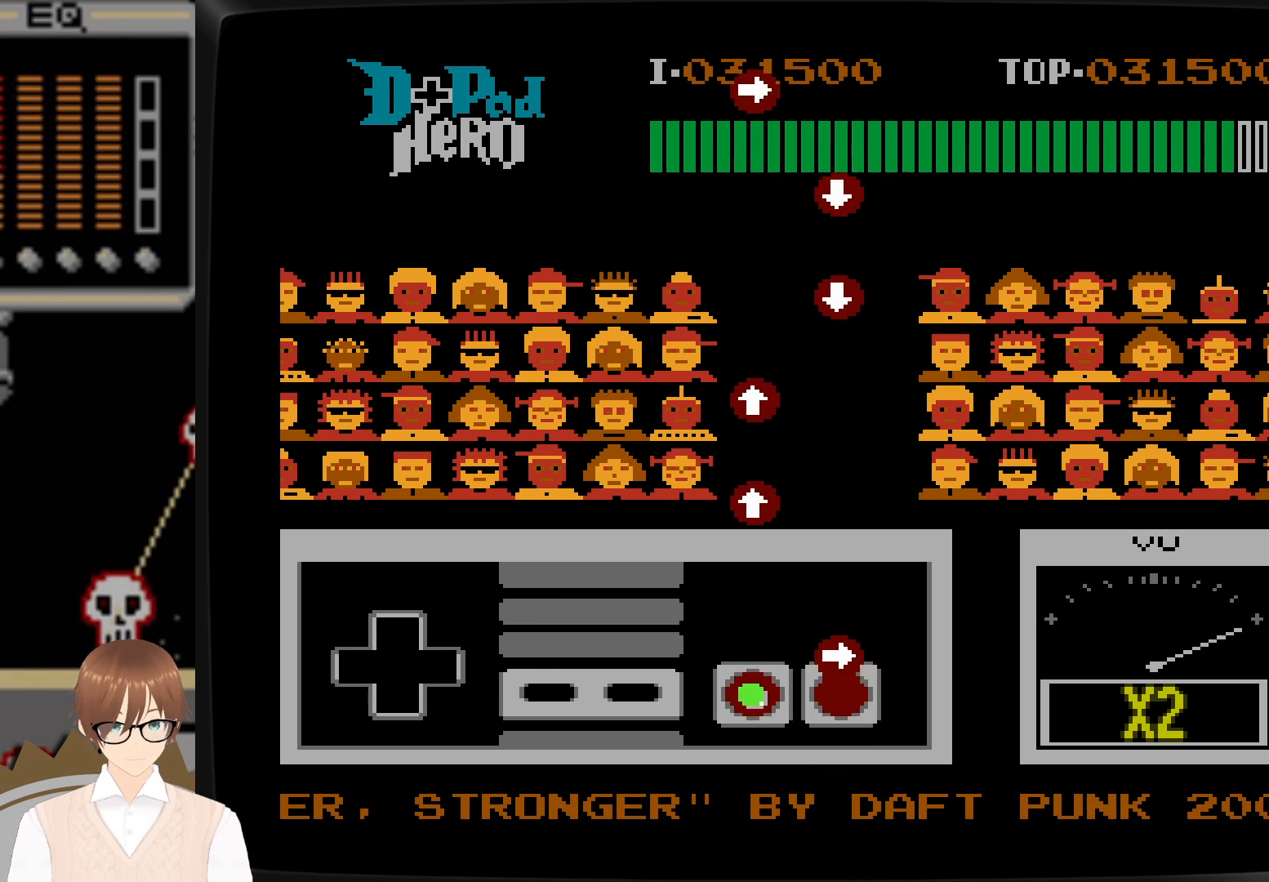
{"buttons": [], "events": [[17, "B", "up"], [150, "DPAD_RIGHT", "down"], [183, "A", "down"], [283, "A", "up"], [283, "DPAD_RIGHT", "up"]]}
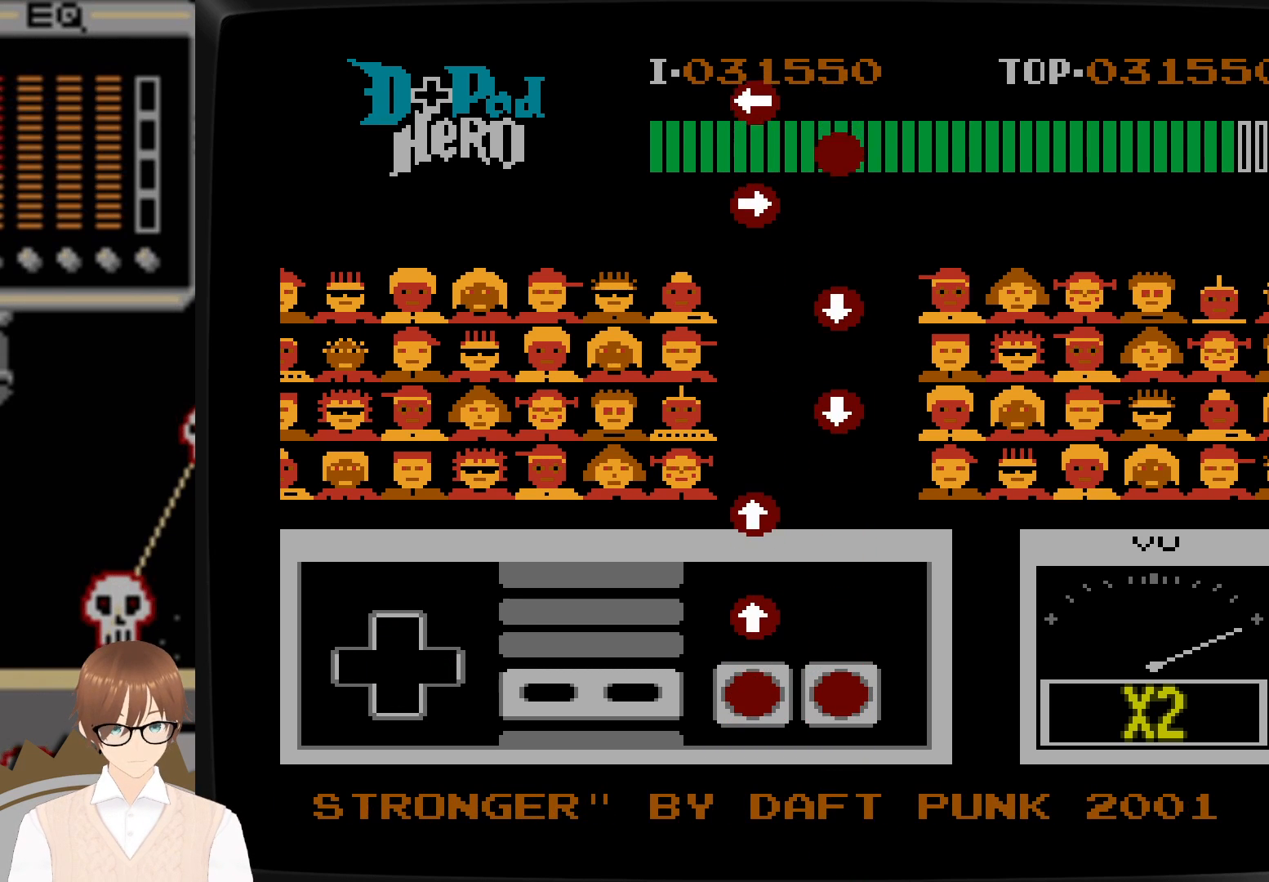
{"buttons": [], "events": [[317, "DPAD_UP", "down"], [333, "B", "down"], [433, "DPAD_UP", "up"], [450, "B", "up"]]}
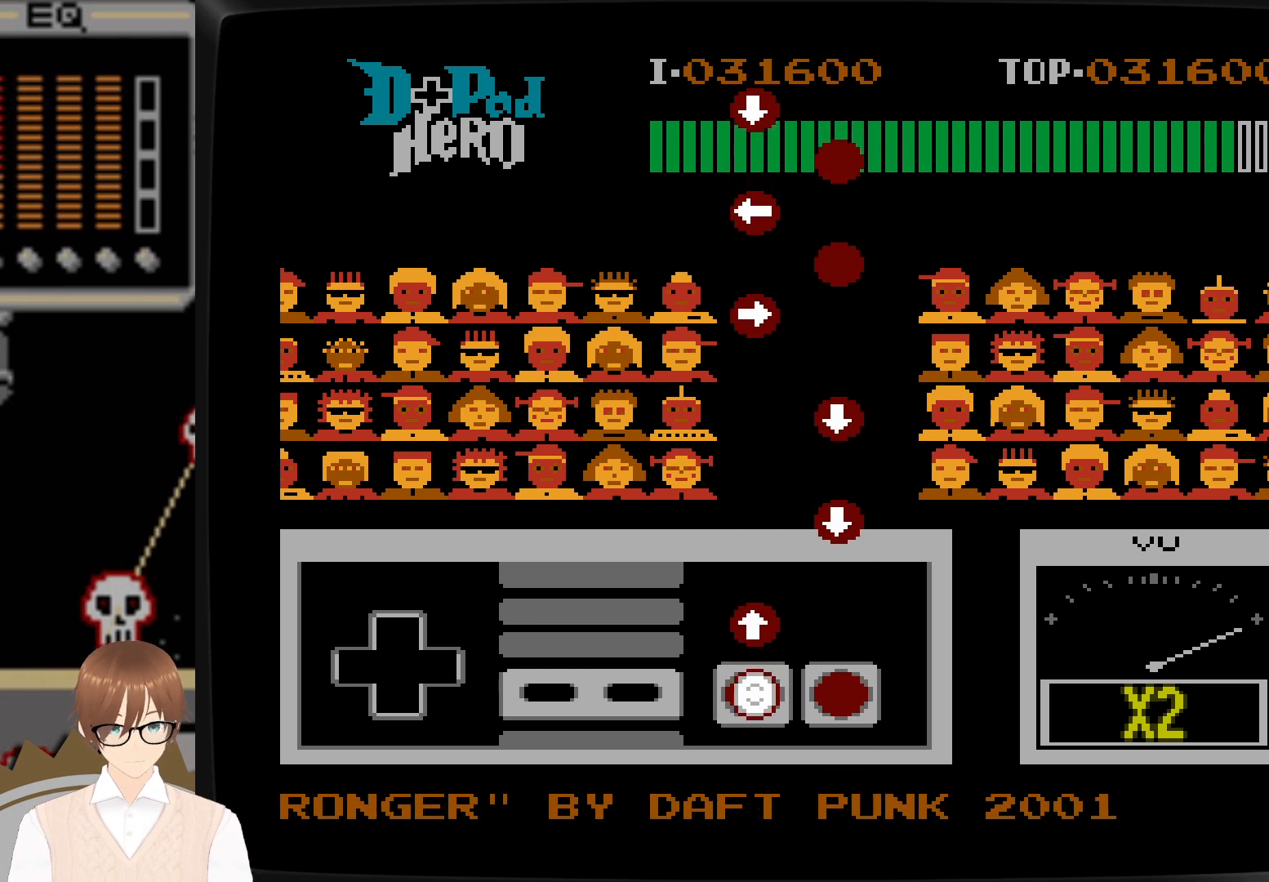
{"buttons": [], "events": [[267, "DPAD_UP", "down"], [300, "B", "down"], [400, "DPAD_UP", "up"], [417, "B", "up"]]}
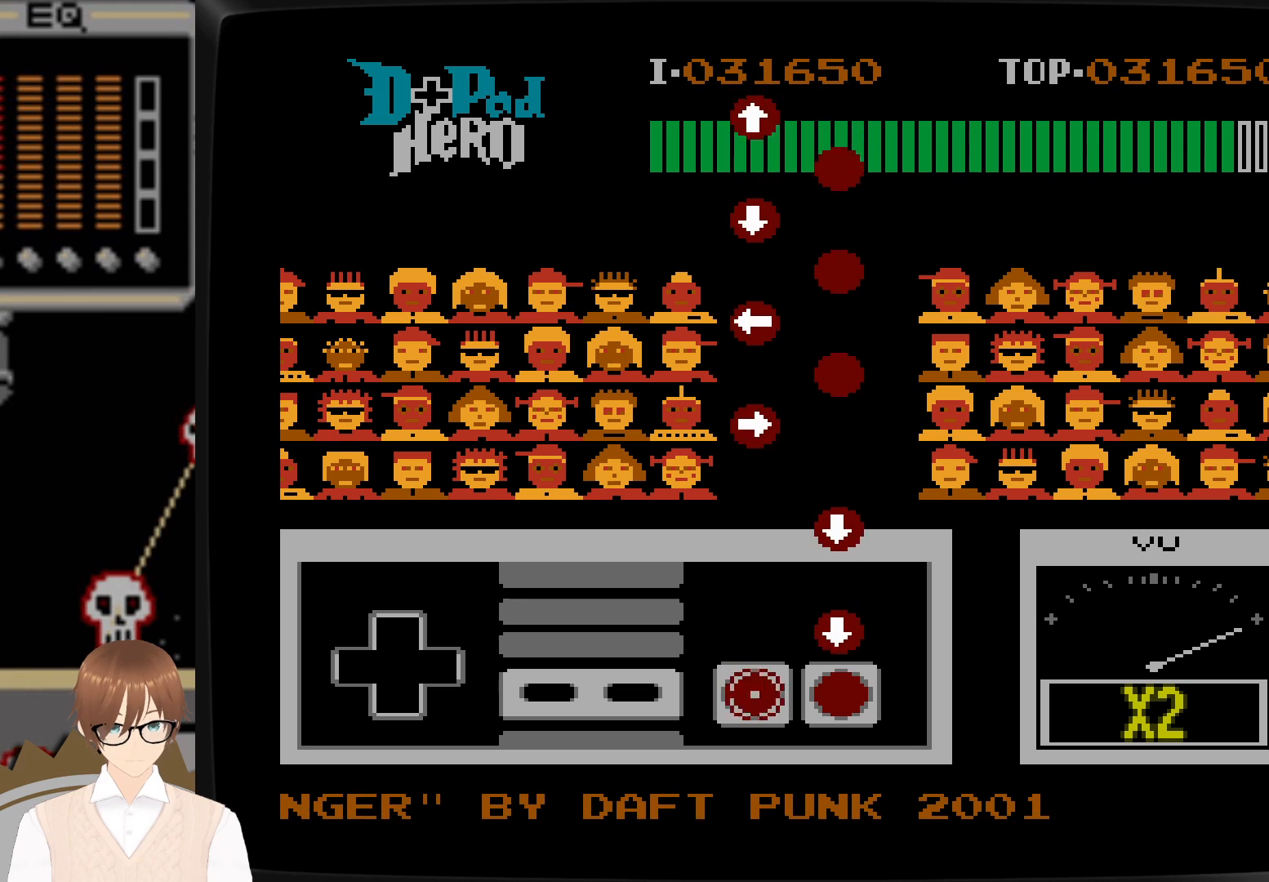
{"buttons": [], "events": [[250, "A", "down"], [267, "DPAD_DOWN", "down"], [383, "A", "up"], [400, "DPAD_DOWN", "up"]]}
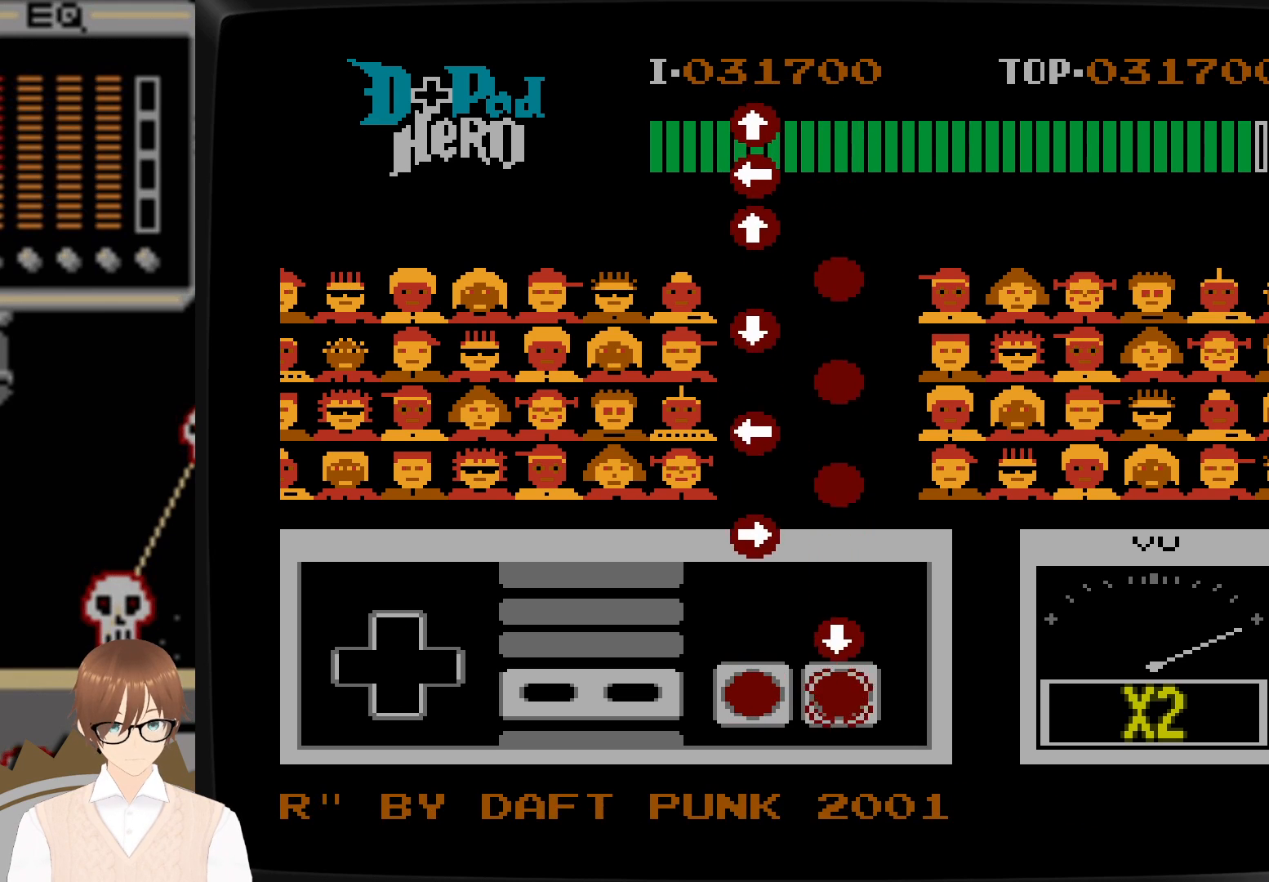
{"buttons": [], "events": [[217, "A", "down"], [217, "DPAD_DOWN", "down"], [333, "DPAD_DOWN", "up"], [350, "A", "up"]]}
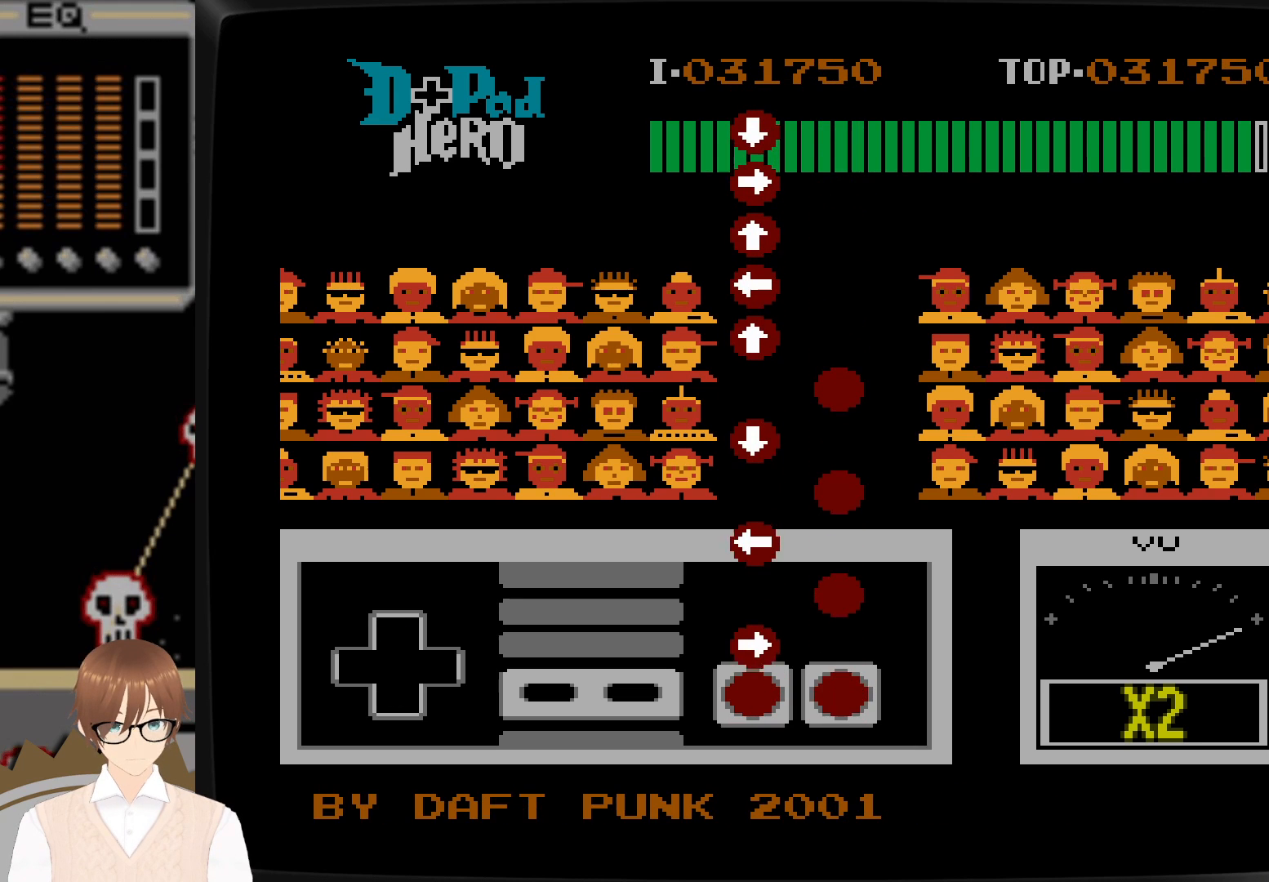
{"buttons": ["A"], "events": [[200, "B", "down"], [200, "DPAD_RIGHT", "down"], [300, "B", "up"], [300, "DPAD_RIGHT", "up"], [433, "A", "down"]]}
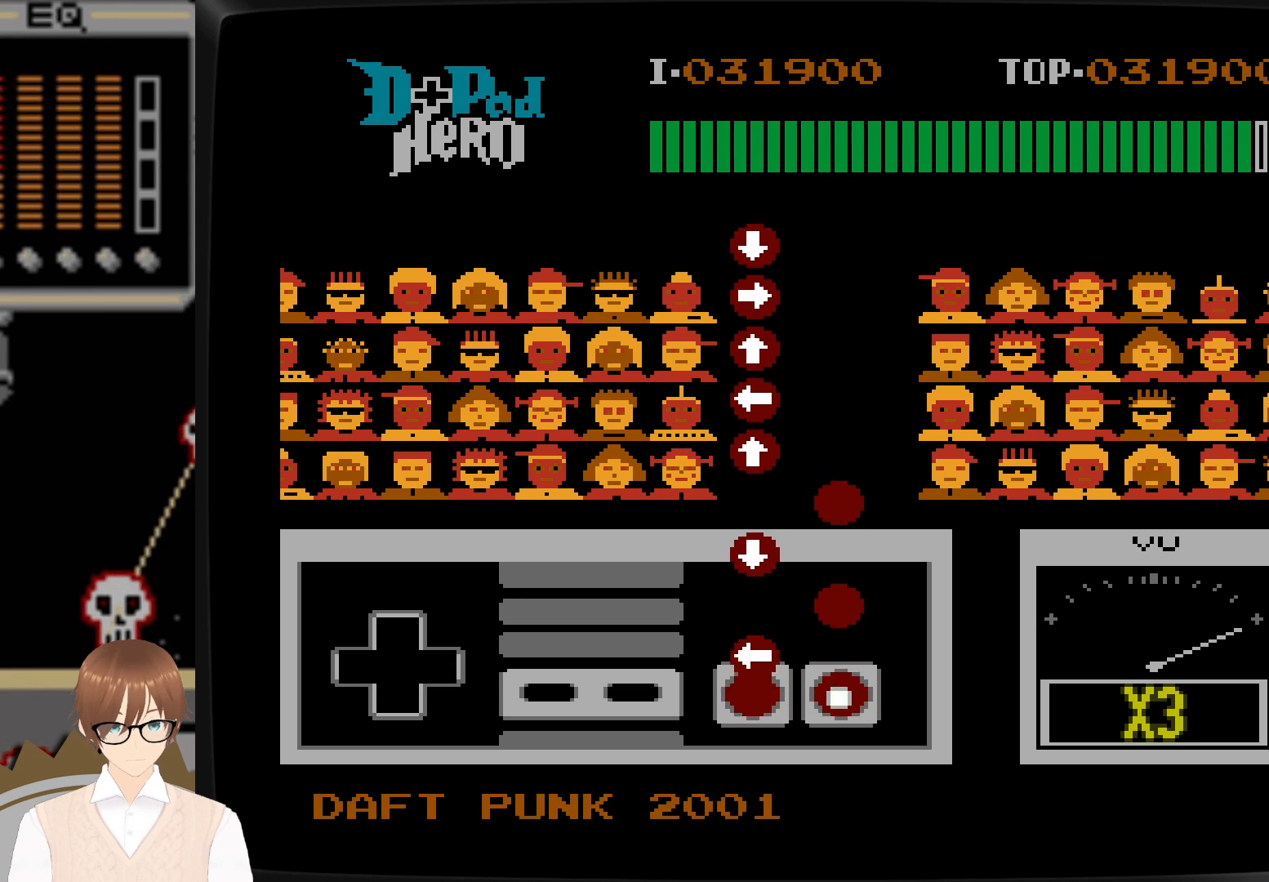
{"buttons": [], "events": [[17, "A", "up"], [133, "DPAD_LEFT", "down"], [167, "B", "down"], [167, "DPAD_LEFT", "up"], [217, "DPAD_LEFT", "down"], [267, "B", "up"], [267, "DPAD_LEFT", "up"], [367, "A", "down"], [483, "A", "up"]]}
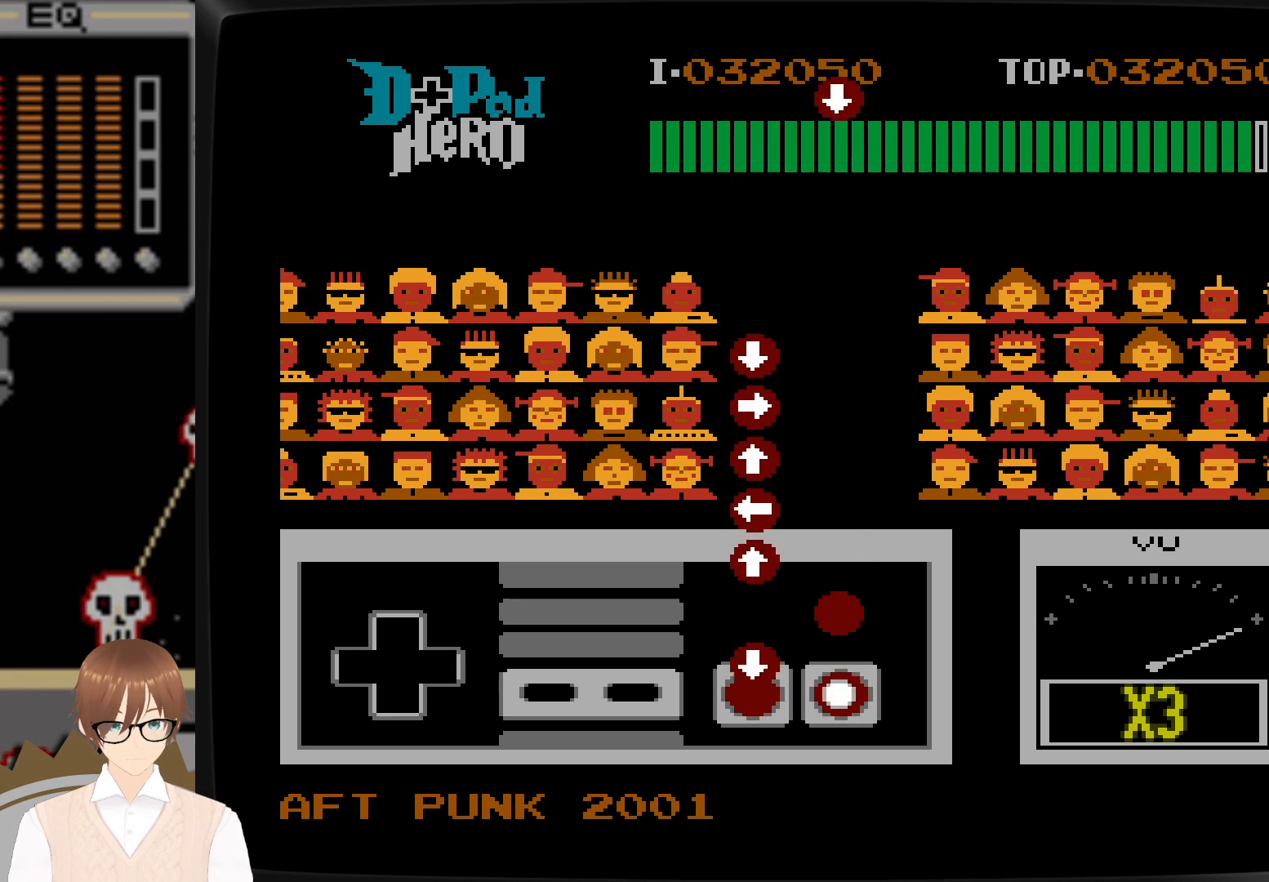
{"buttons": [], "events": [[117, "B", "down"], [117, "DPAD_DOWN", "down"], [217, "B", "up"], [217, "DPAD_DOWN", "up"], [350, "A", "down"], [467, "A", "up"]]}
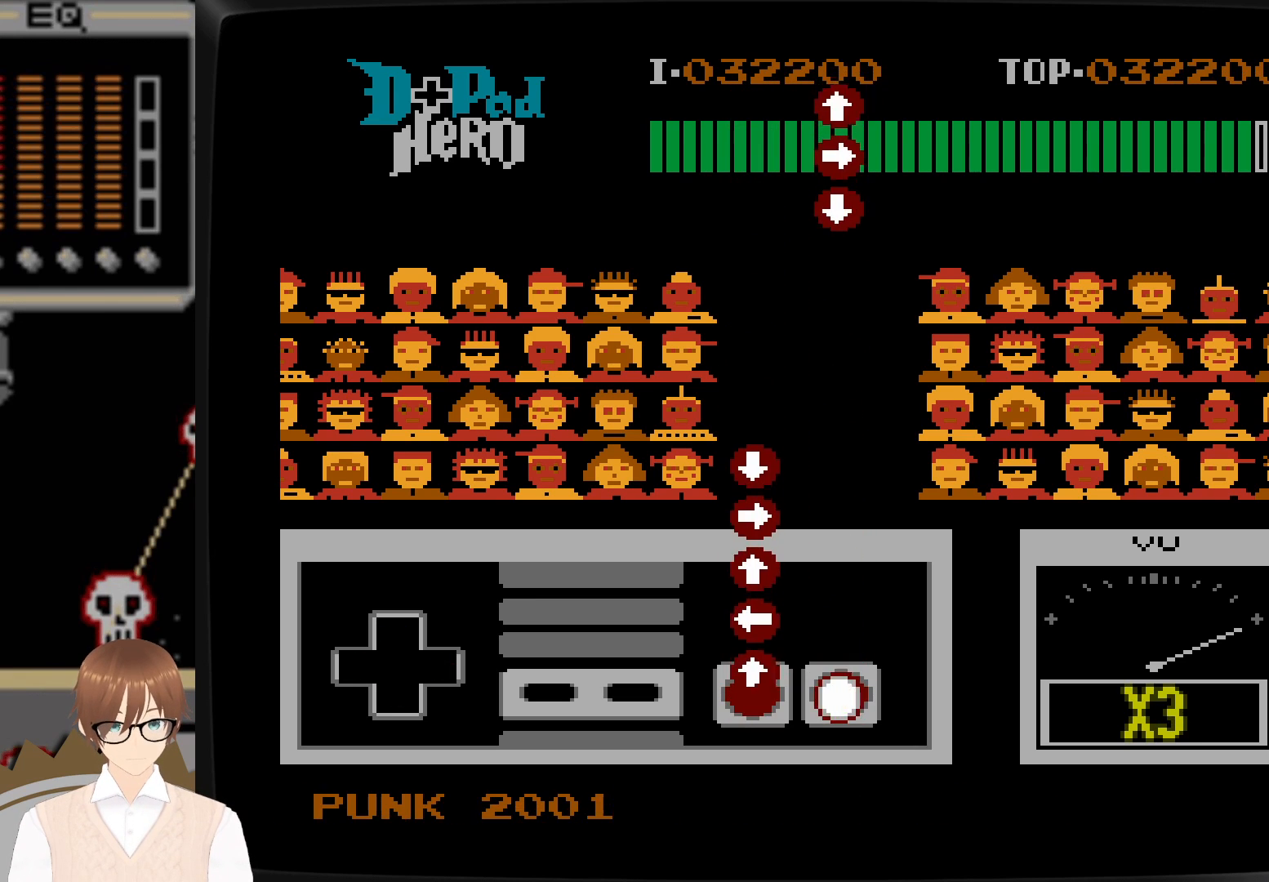
{"buttons": [], "events": [[83, "DPAD_UP", "down"], [100, "B", "down"], [183, "B", "up"], [200, "DPAD_UP", "up"], [383, "B", "down"], [450, "DPAD_LEFT", "down"], [483, "B", "up"], [483, "DPAD_LEFT", "up"]]}
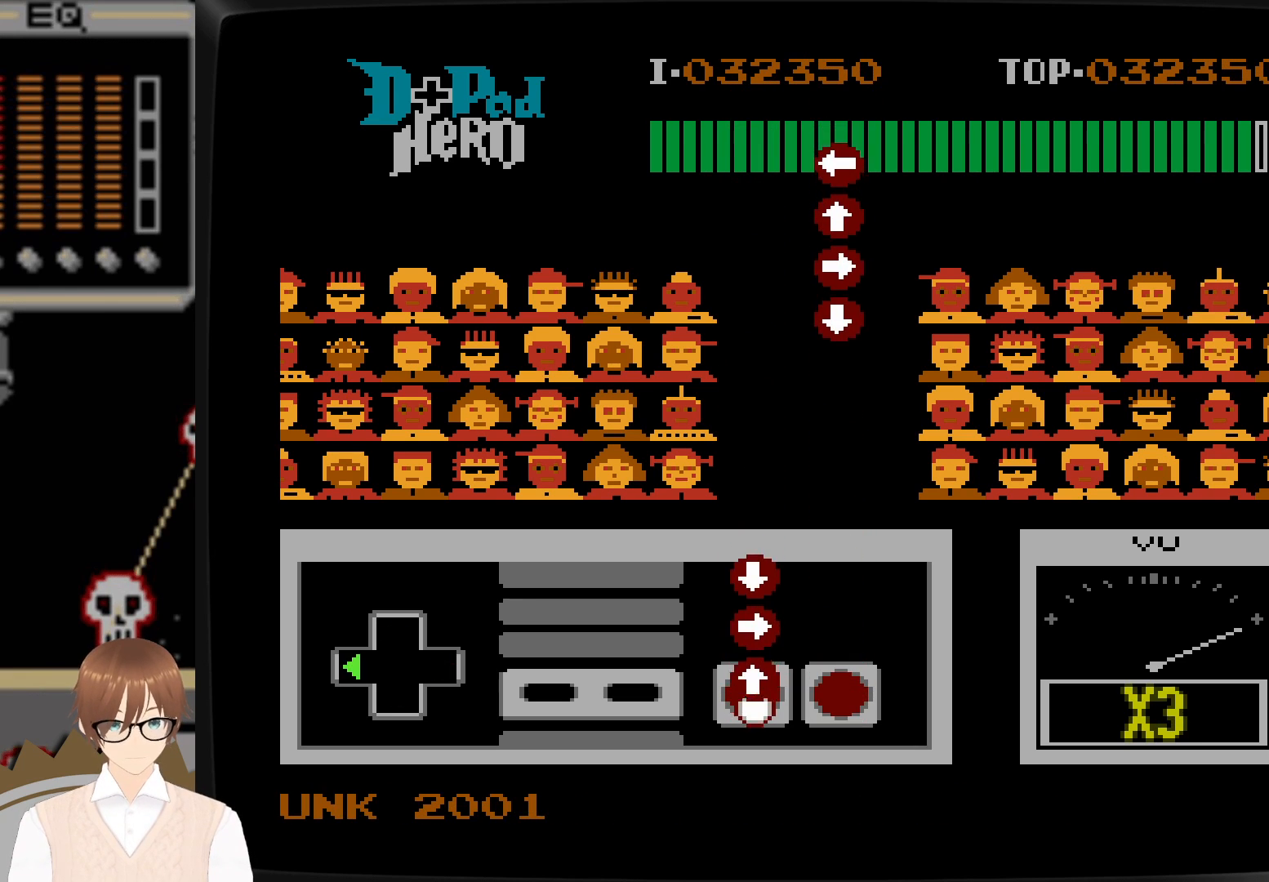
{"buttons": ["B", "DPAD_RIGHT"], "events": [[100, "B", "down"], [100, "DPAD_DOWN", "down"], [150, "DPAD_DOWN", "up"], [200, "B", "up"], [283, "DPAD_UP", "down"], [333, "B", "down"], [350, "DPAD_UP", "up"], [400, "B", "up"], [450, "DPAD_RIGHT", "down"], [500, "B", "down"]]}
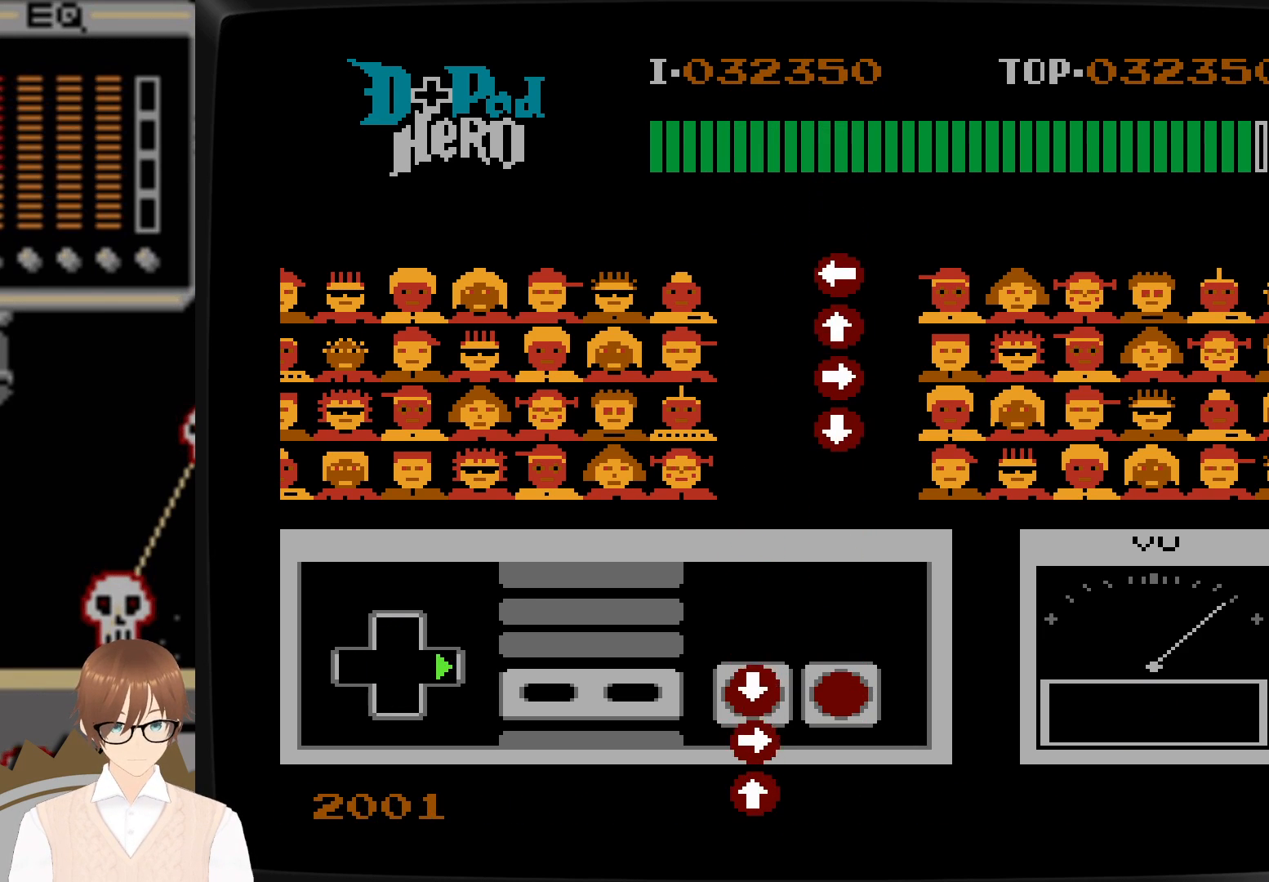
{"buttons": [], "events": [[83, "DPAD_RIGHT", "up"], [117, "B", "up"], [150, "DPAD_DOWN", "down"], [250, "DPAD_DOWN", "up"]]}